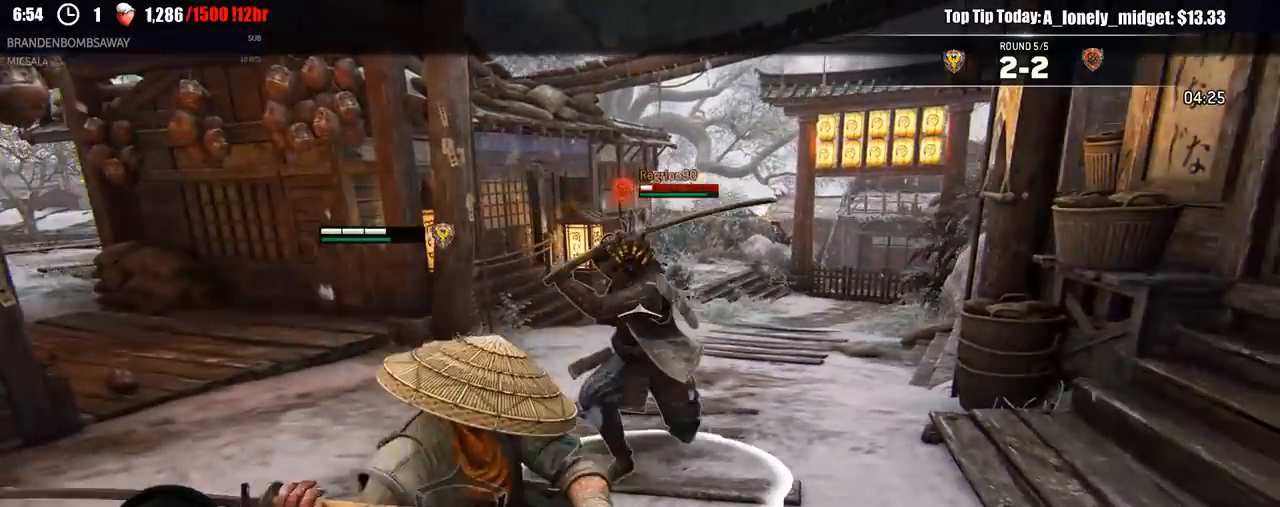
Gameplay with a controller (Xbox layout); each line is a JSON object with the inputs held at the frame after it. "events" lists button and stick changes between this image and that frame as [ms after this image, input, new state], when the widget could be followed in between.
{"buttons": ["L2"], "left_stick": "up-left", "right_stick": "center", "events": [[350, "R2", "down"], [350, "R3", "down"], [467, "R3", "up"], [500, "R2", "up"], [500, "right_stick", "center"]]}
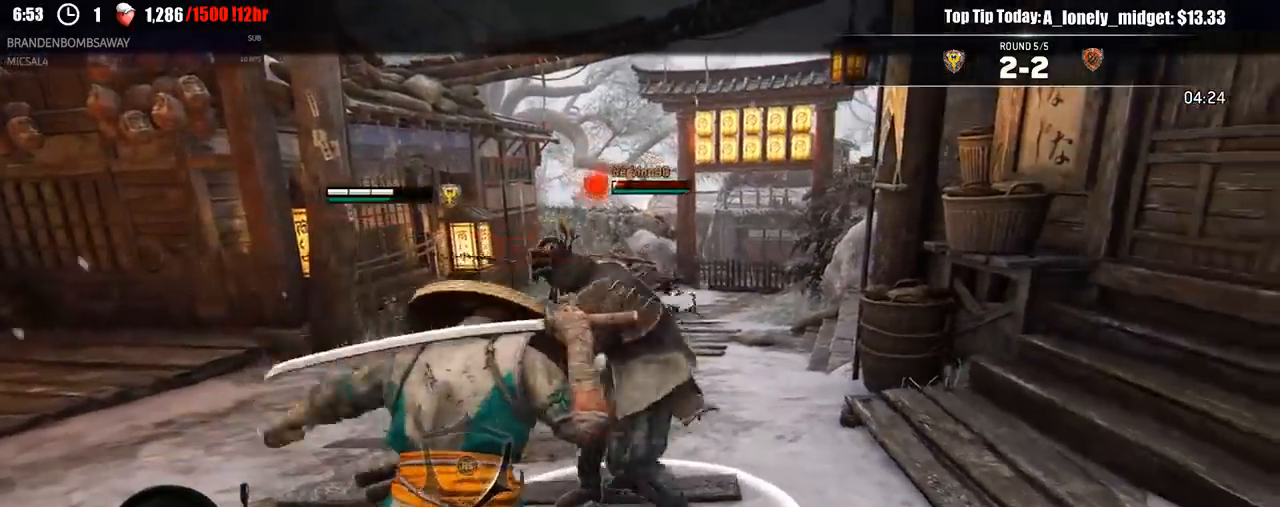
{"buttons": ["L2"], "left_stick": "right", "right_stick": "center", "events": [[17, "left_stick", "down-right"], [100, "left_stick", "right"], [133, "right_stick", "left"], [233, "R1", "down"], [367, "R1", "up"], [383, "B", "down"], [417, "right_stick", "center"], [467, "B", "up"]]}
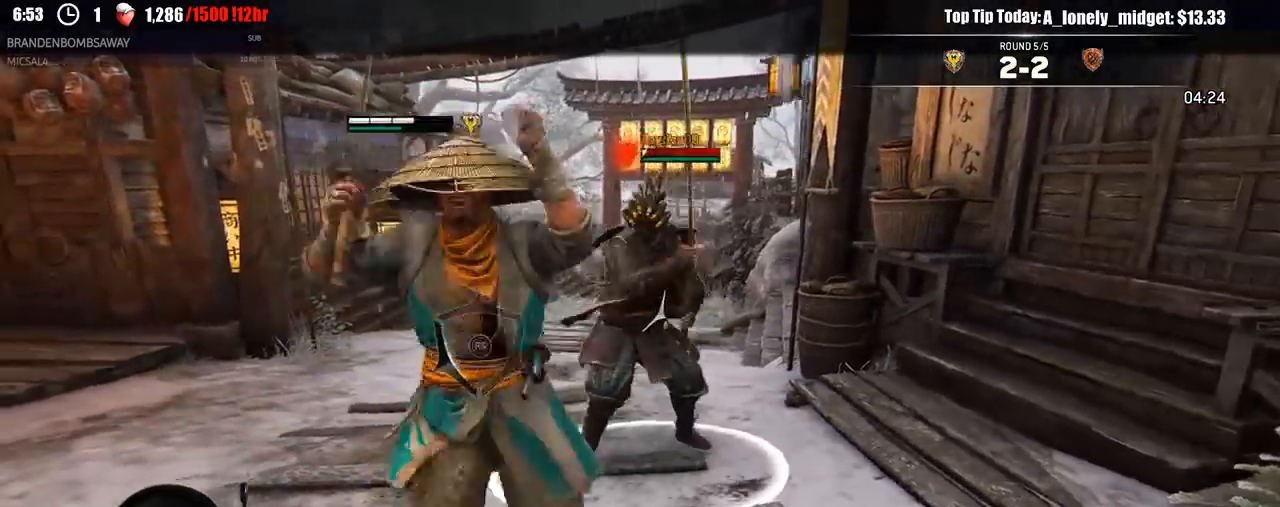
{"buttons": ["X", "L2", "R1", "R3"], "left_stick": "down", "right_stick": "up", "events": [[267, "left_stick", "down-right"], [300, "right_stick", "up"], [433, "R1", "down"], [433, "left_stick", "down"], [467, "R3", "down"], [483, "X", "down"]]}
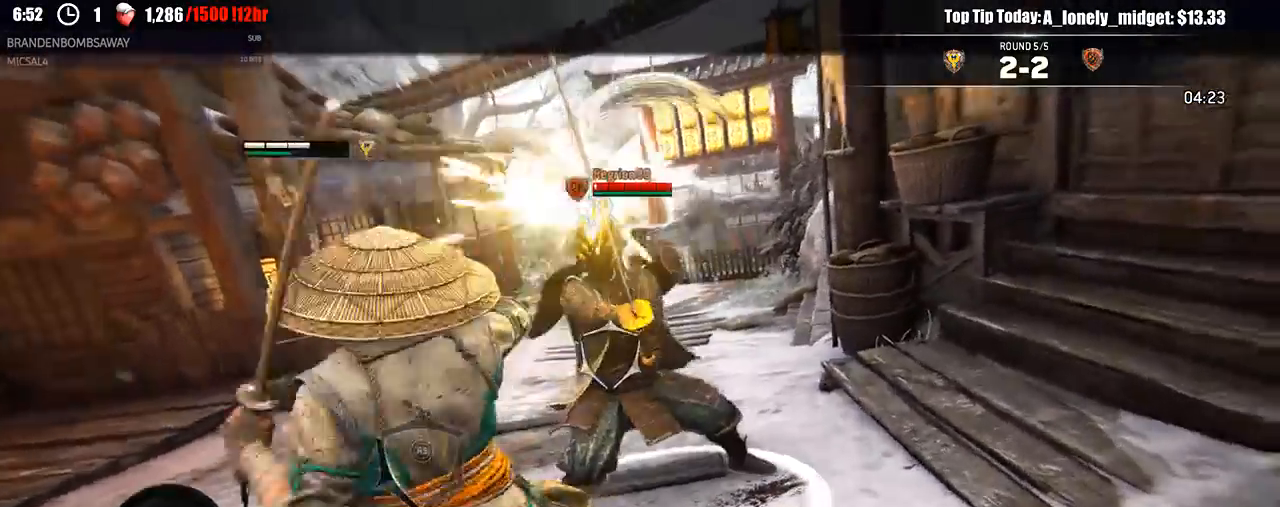
{"buttons": ["L2"], "left_stick": "left", "right_stick": "center"}
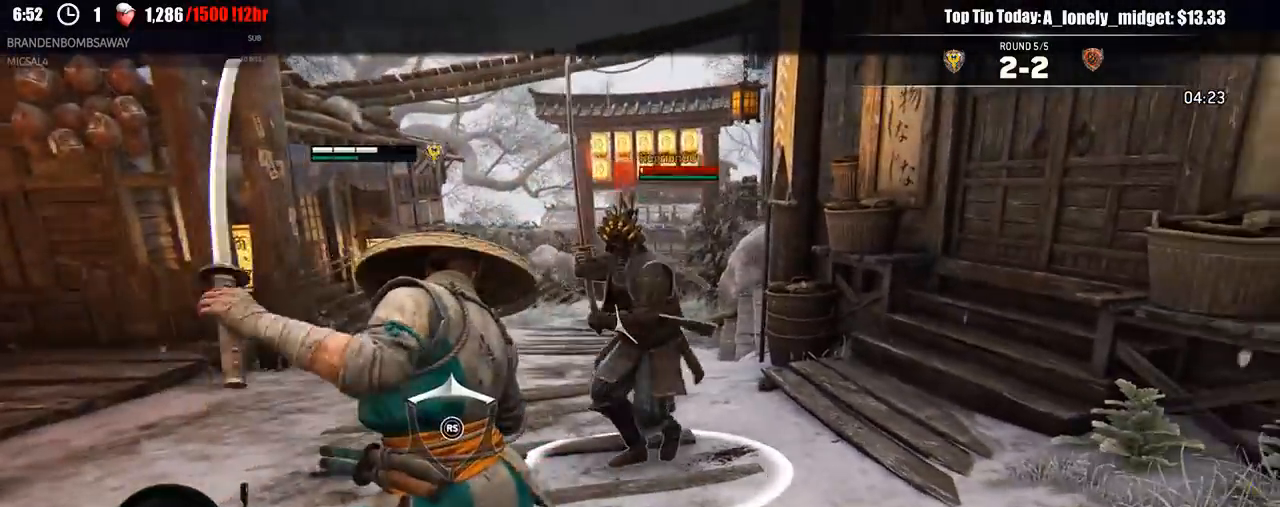
{"buttons": ["B", "L2"], "left_stick": "left", "right_stick": "center", "events": [[83, "right_stick", "left"], [317, "right_stick", "center"], [500, "B", "down"]]}
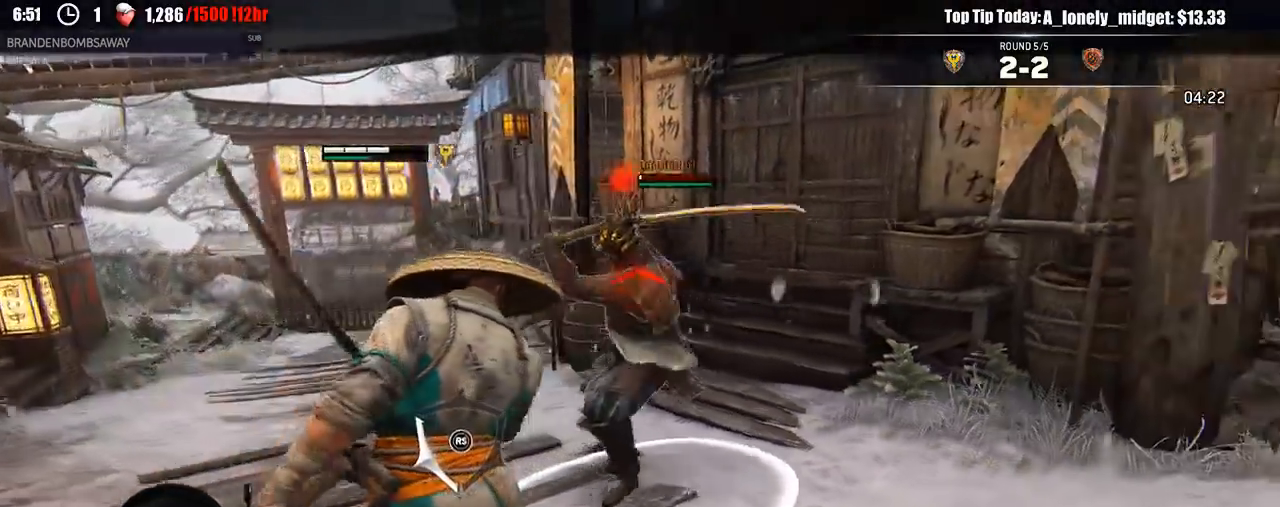
{"buttons": ["L2", "R1"], "left_stick": "up-left", "right_stick": "center", "events": [[50, "B", "up"], [250, "right_stick", "down"], [283, "R3", "down"], [283, "left_stick", "up-left"], [333, "R3", "up"], [367, "right_stick", "center"], [433, "R1", "down"]]}
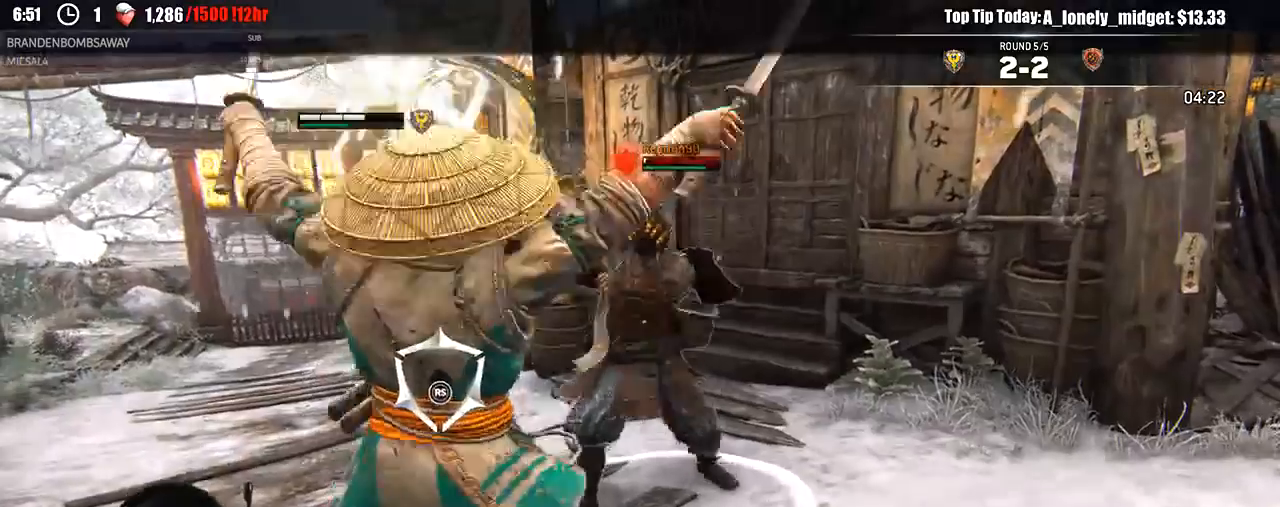
{"buttons": ["L2"], "left_stick": "up-left", "right_stick": "center", "events": [[67, "R1", "up"]]}
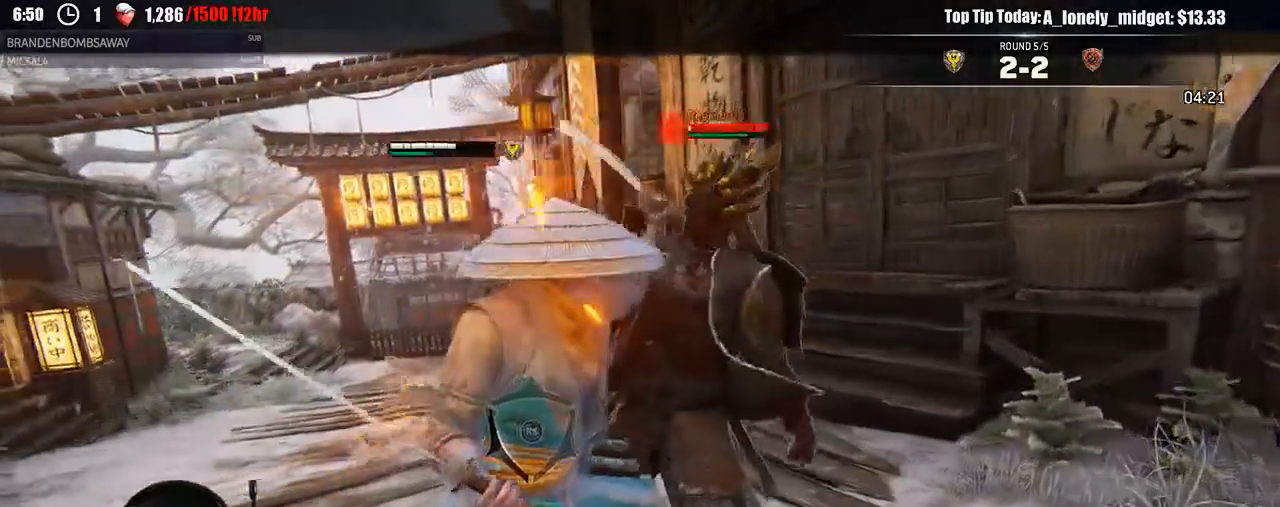
{"buttons": ["L2"], "left_stick": "center", "right_stick": "center", "events": [[183, "left_stick", "center"]]}
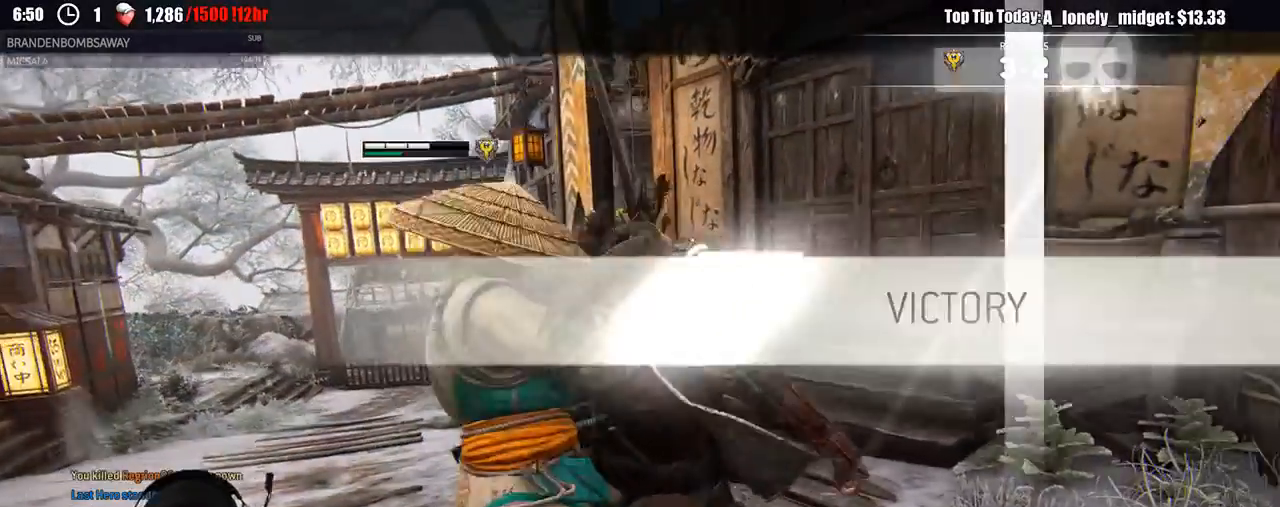
{"buttons": [], "left_stick": "center", "right_stick": "center", "events": [[233, "L2", "up"]]}
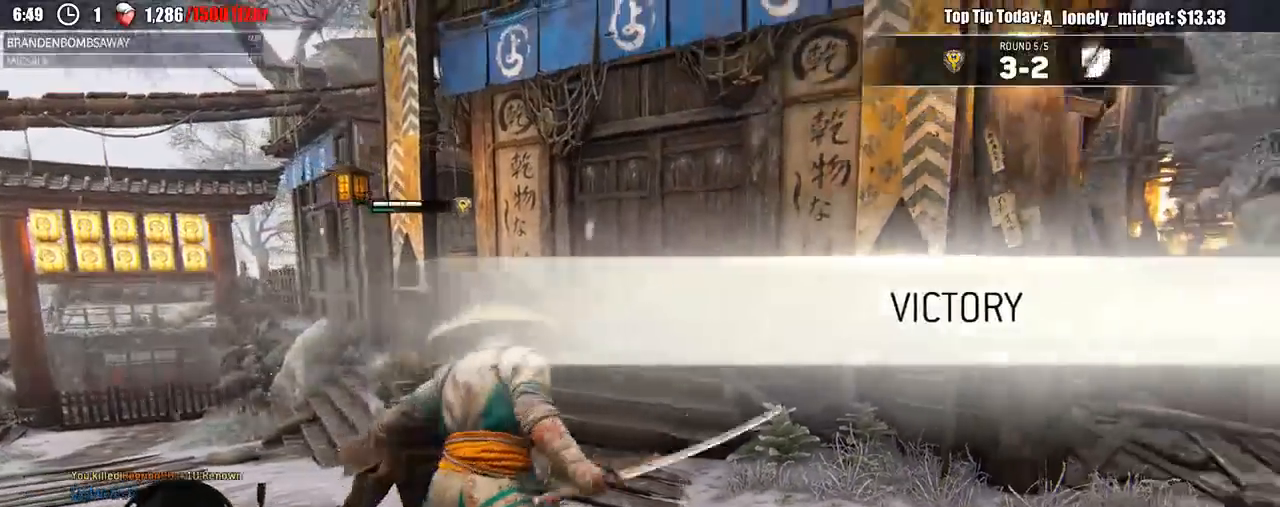
{"buttons": [], "left_stick": "center", "right_stick": "center", "events": []}
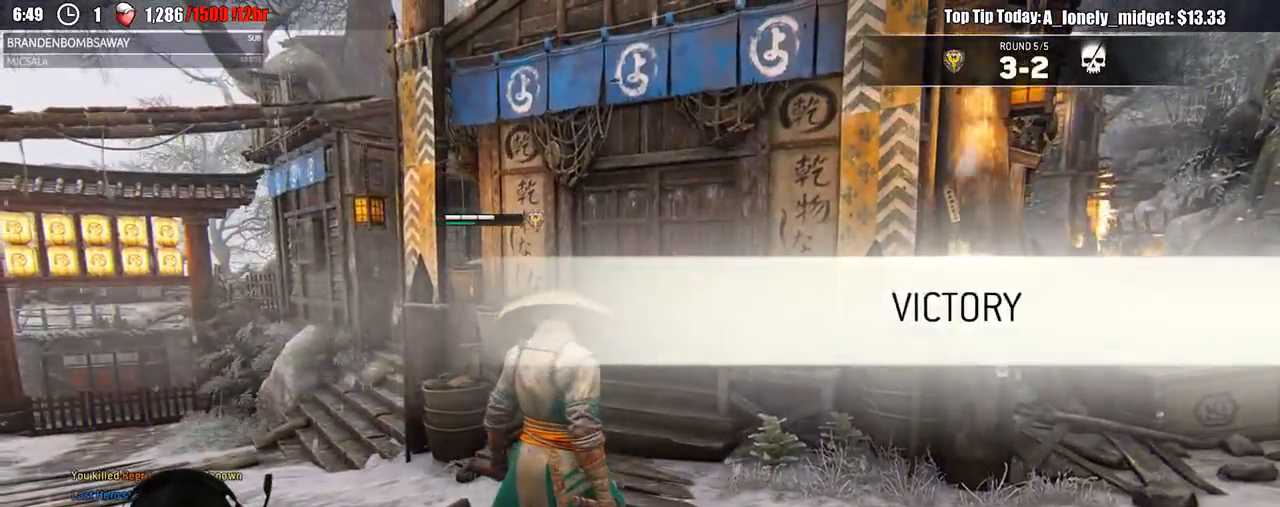
{"buttons": [], "left_stick": "center", "right_stick": "center", "events": []}
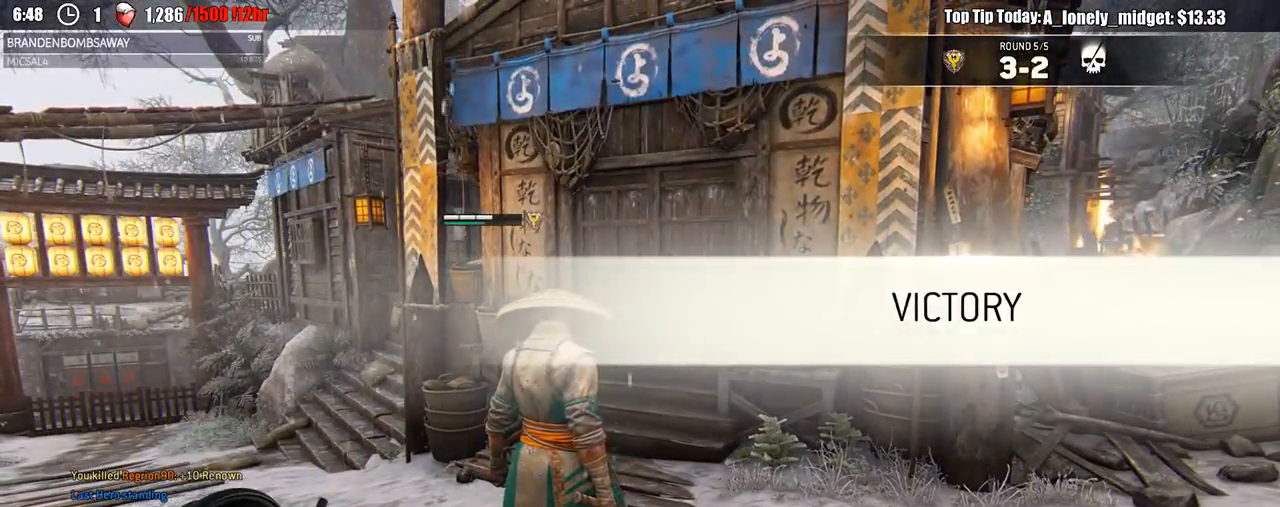
{"buttons": [], "left_stick": "center", "right_stick": "center", "events": []}
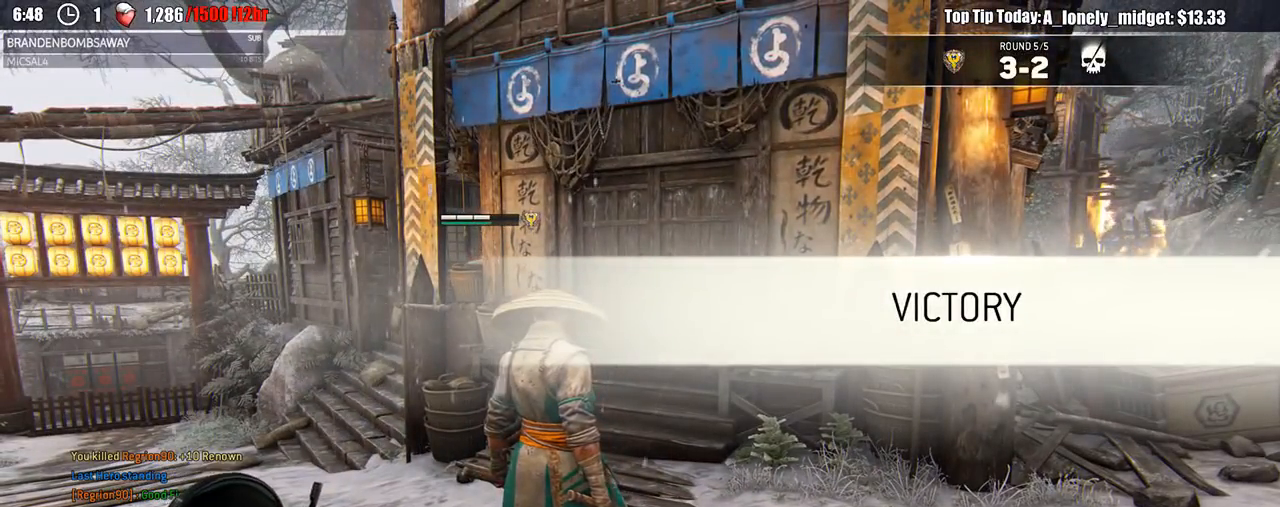
{"buttons": [], "left_stick": "center", "right_stick": "center", "events": []}
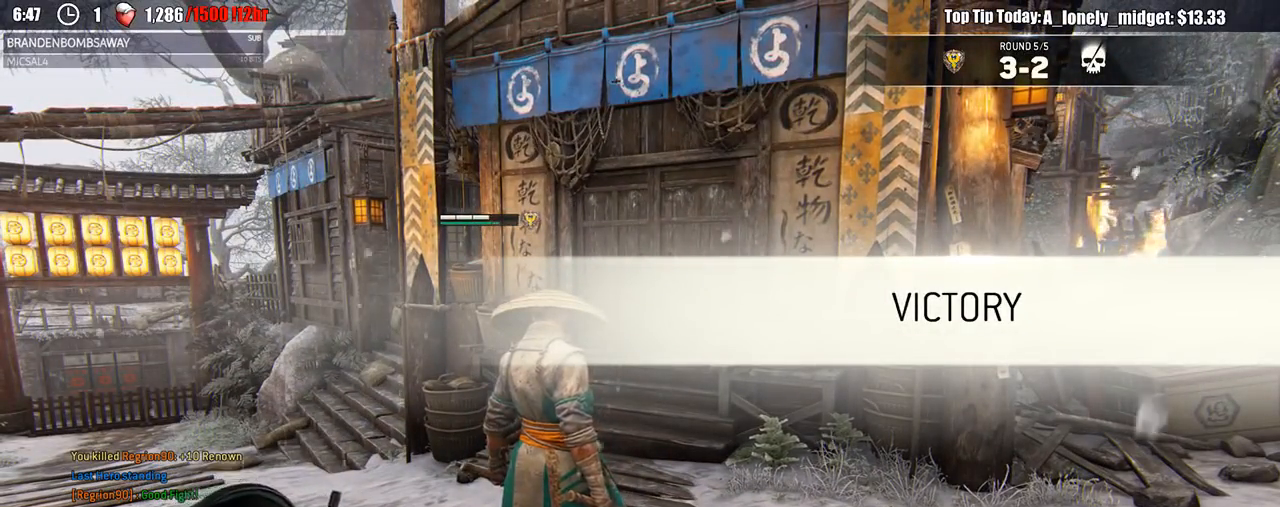
{"buttons": [], "left_stick": "center", "right_stick": "center", "events": []}
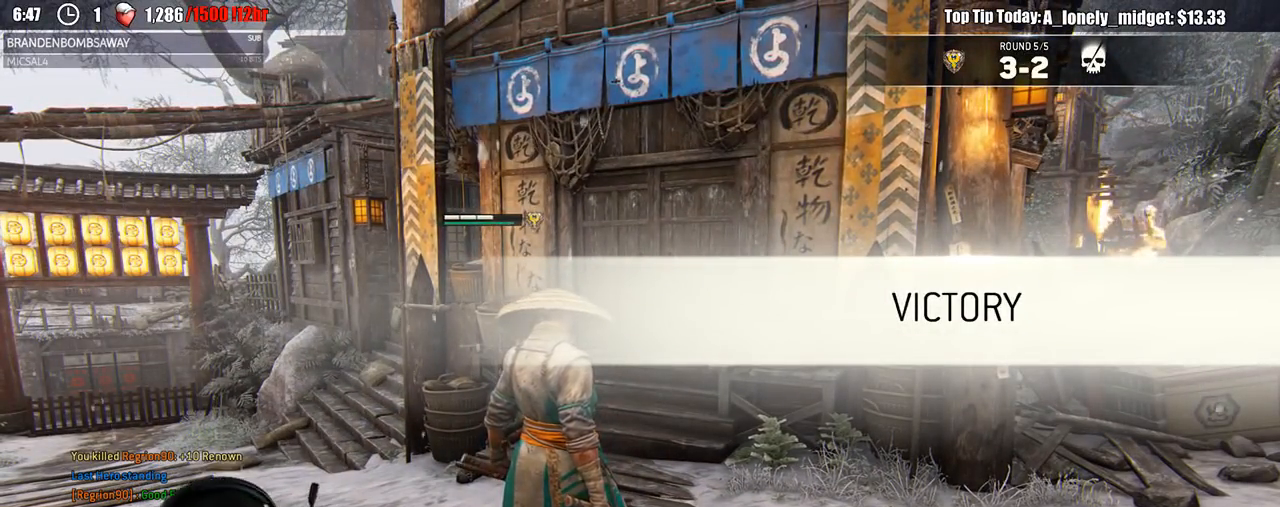
{"buttons": ["L1"], "left_stick": "center", "right_stick": "center", "events": [[300, "L1", "down"]]}
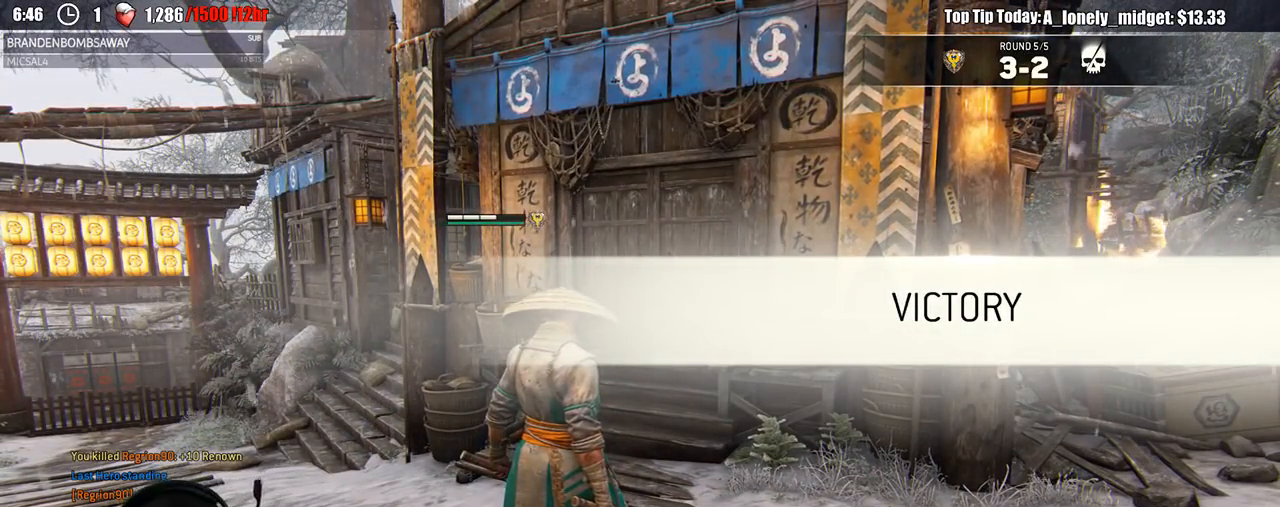
{"buttons": [], "left_stick": "center", "right_stick": "center", "events": [[150, "B", "down"], [233, "B", "up"], [300, "L1", "up"]]}